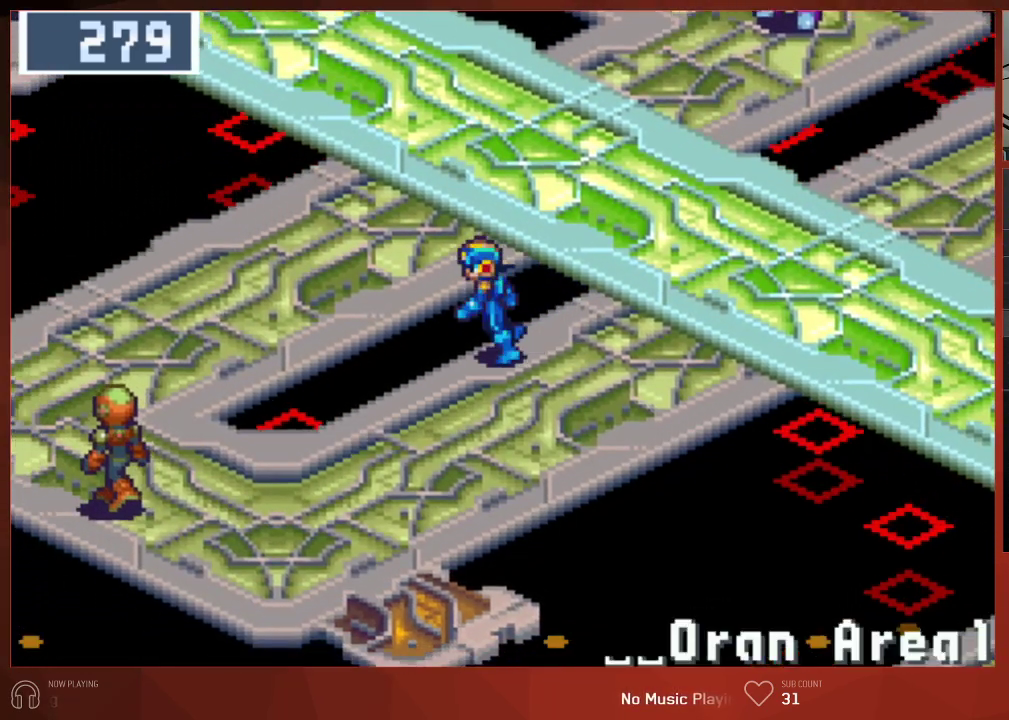
Gameplay with a controller (PlayStation layout); each line is a JSON object with the inputs held at the frame after it. "button_events" lists button changes between this image and that frame as [ms after this image, input, new state], when the widget could be followed in between (sticks are given only as held states).
{"buttons": ["CIRCLE", "DPAD_LEFT"], "left_stick": "center", "right_stick": "center", "button_events": []}
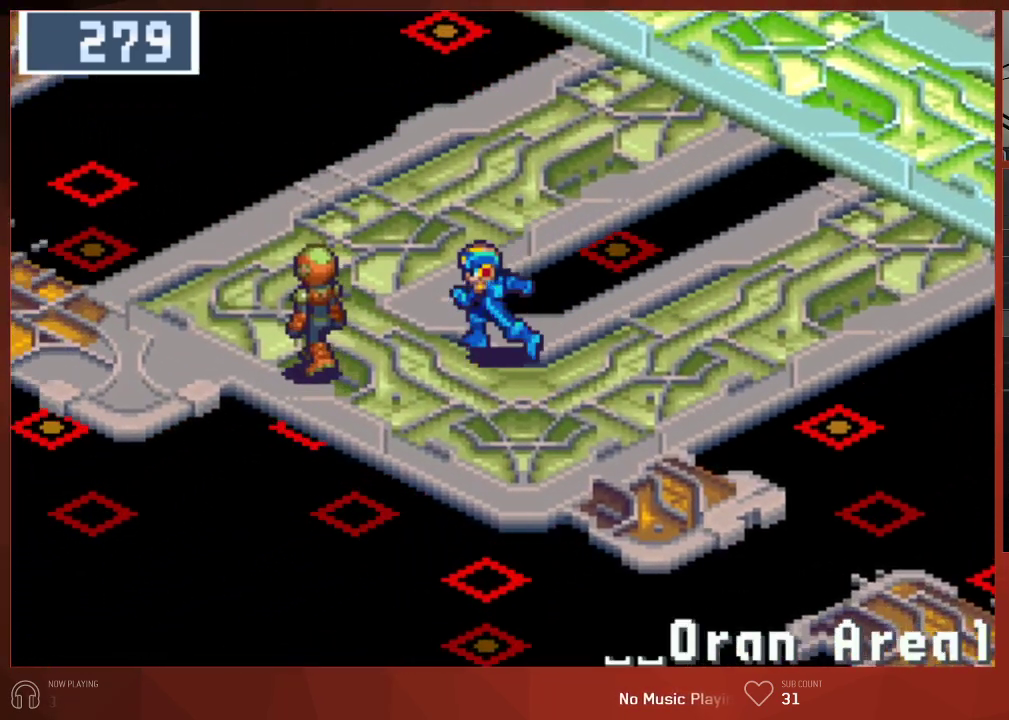
{"buttons": [], "left_stick": "center", "right_stick": "center", "button_events": [[50, "DPAD_UP", "down"], [67, "DPAD_LEFT", "up"], [433, "DPAD_UP", "up"], [500, "CIRCLE", "up"]]}
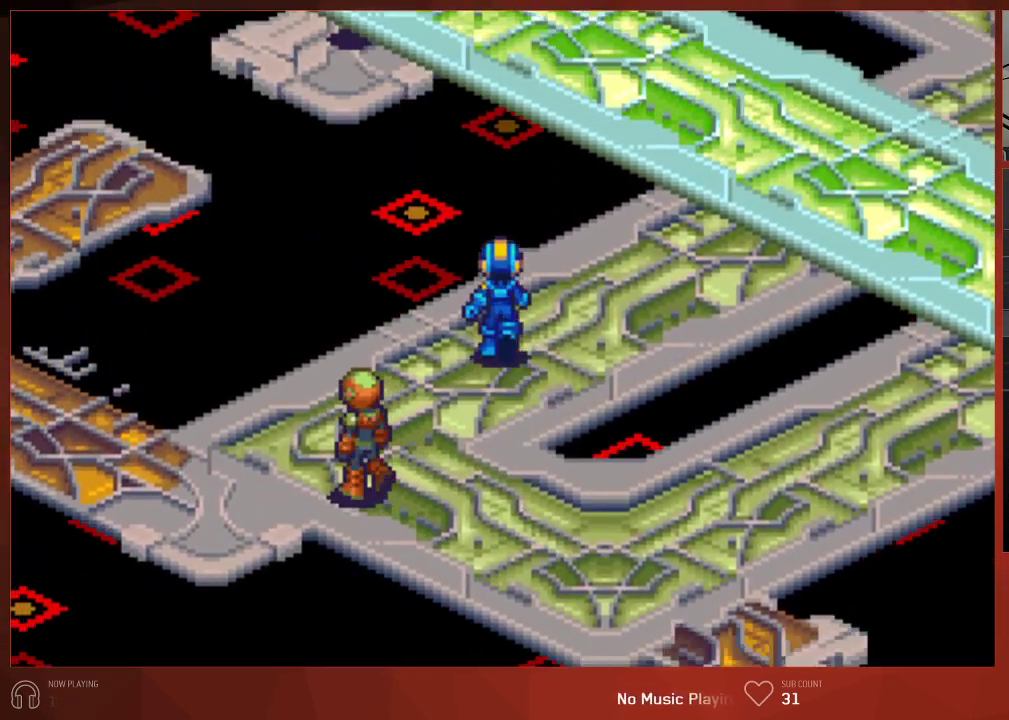
{"buttons": [], "left_stick": "center", "right_stick": "center", "button_events": []}
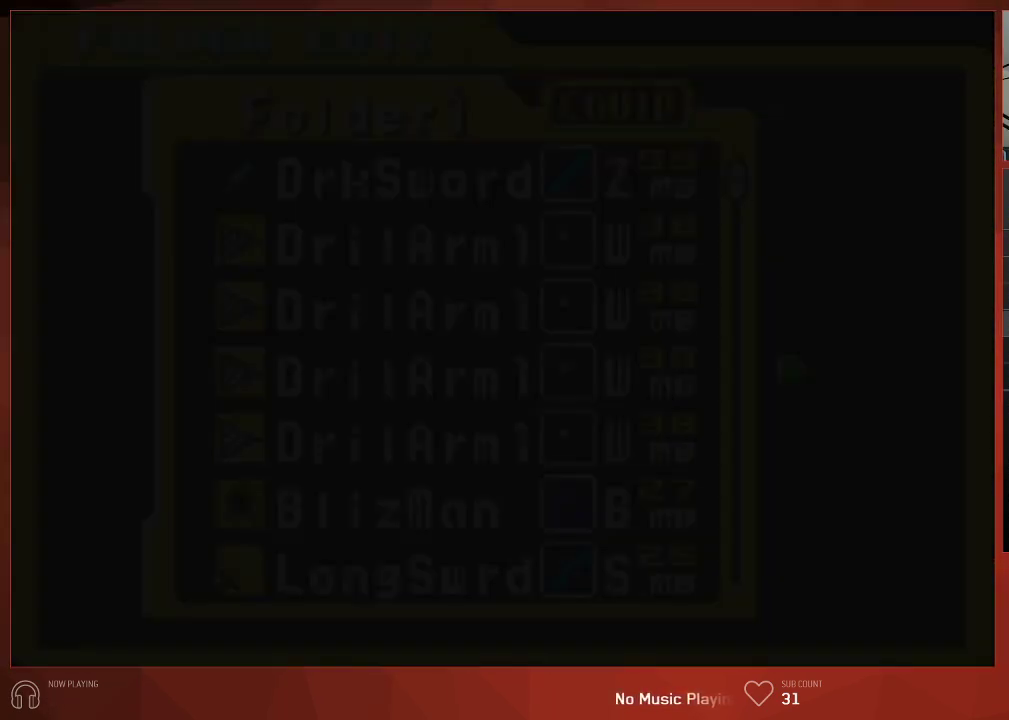
{"buttons": [], "left_stick": "center", "right_stick": "center", "button_events": []}
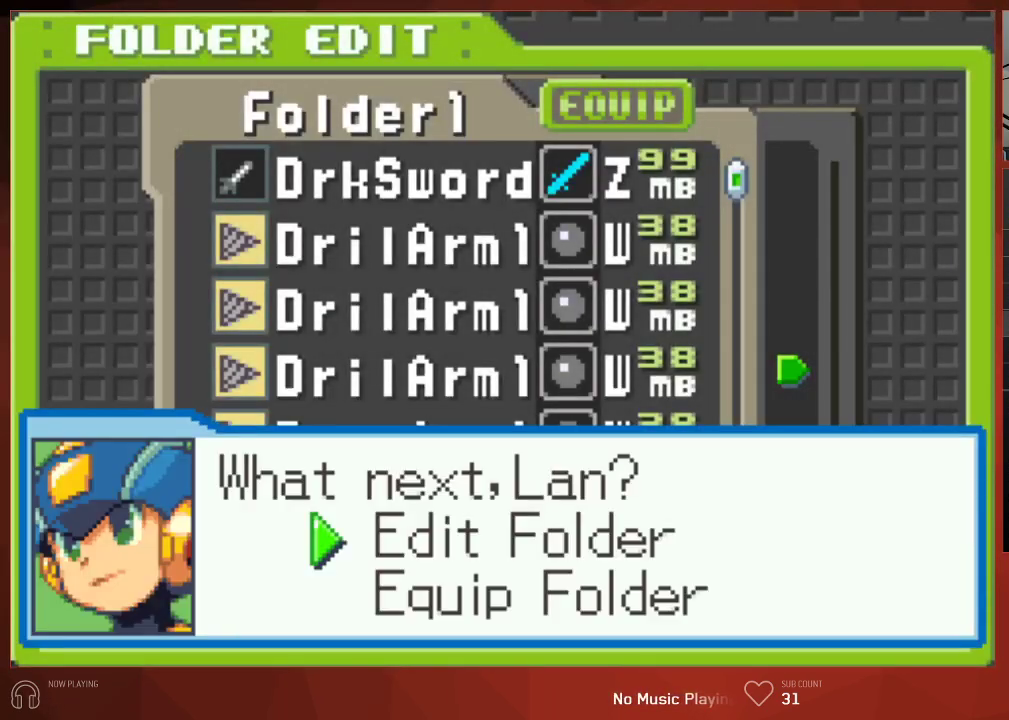
{"buttons": [], "left_stick": "center", "right_stick": "center", "button_events": []}
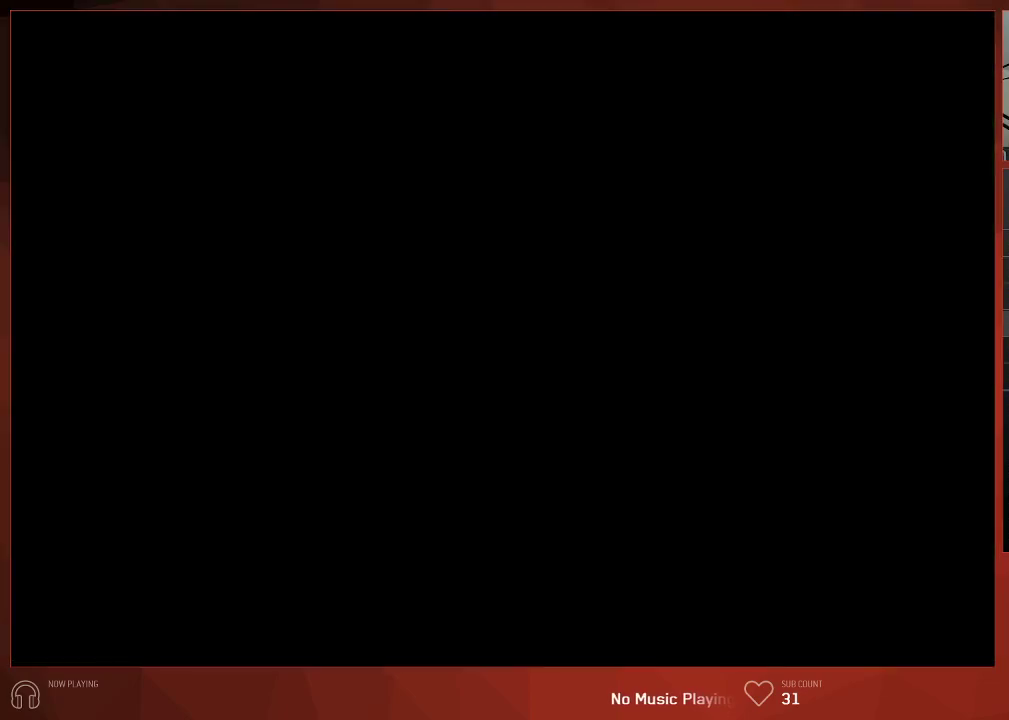
{"buttons": [], "left_stick": "center", "right_stick": "center", "button_events": []}
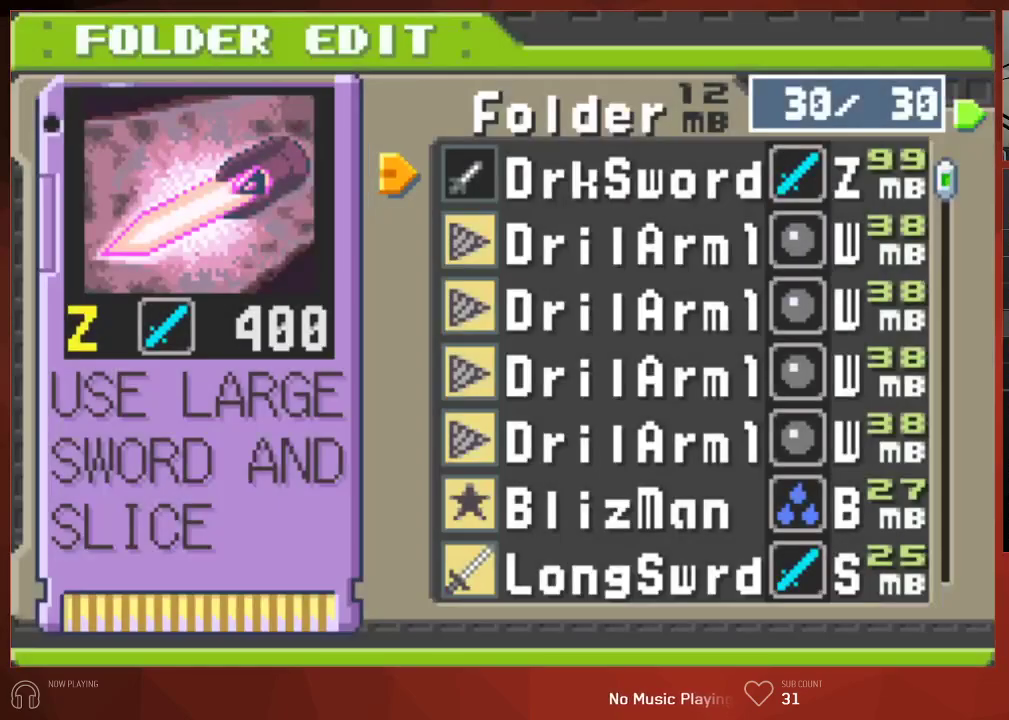
{"buttons": [], "left_stick": "center", "right_stick": "center", "button_events": []}
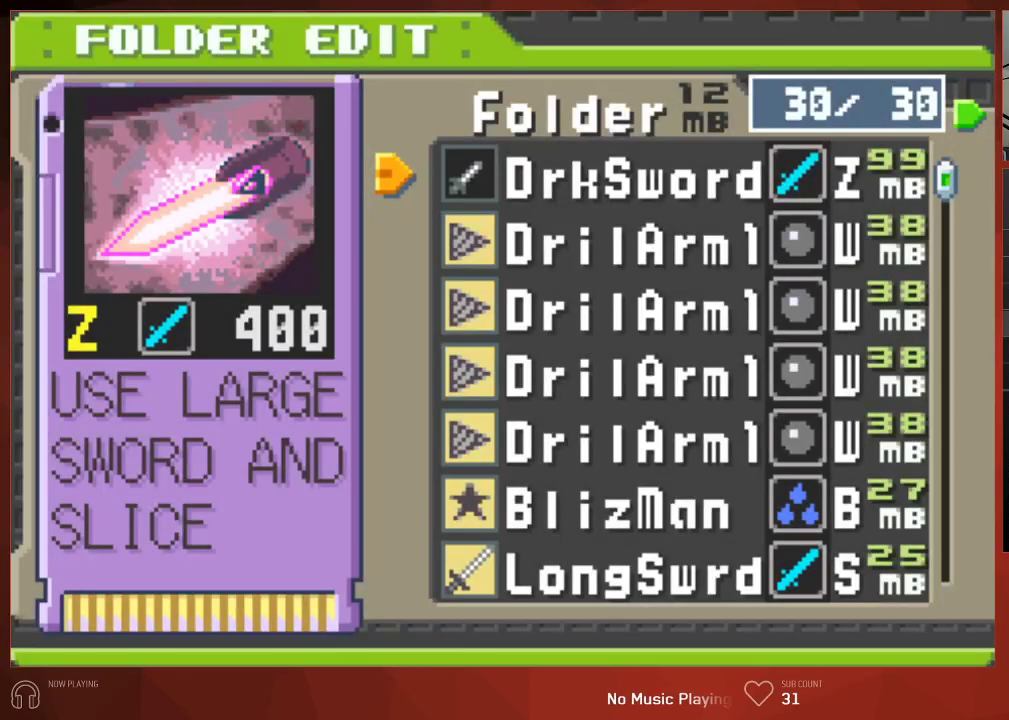
{"buttons": [], "left_stick": "center", "right_stick": "center", "button_events": []}
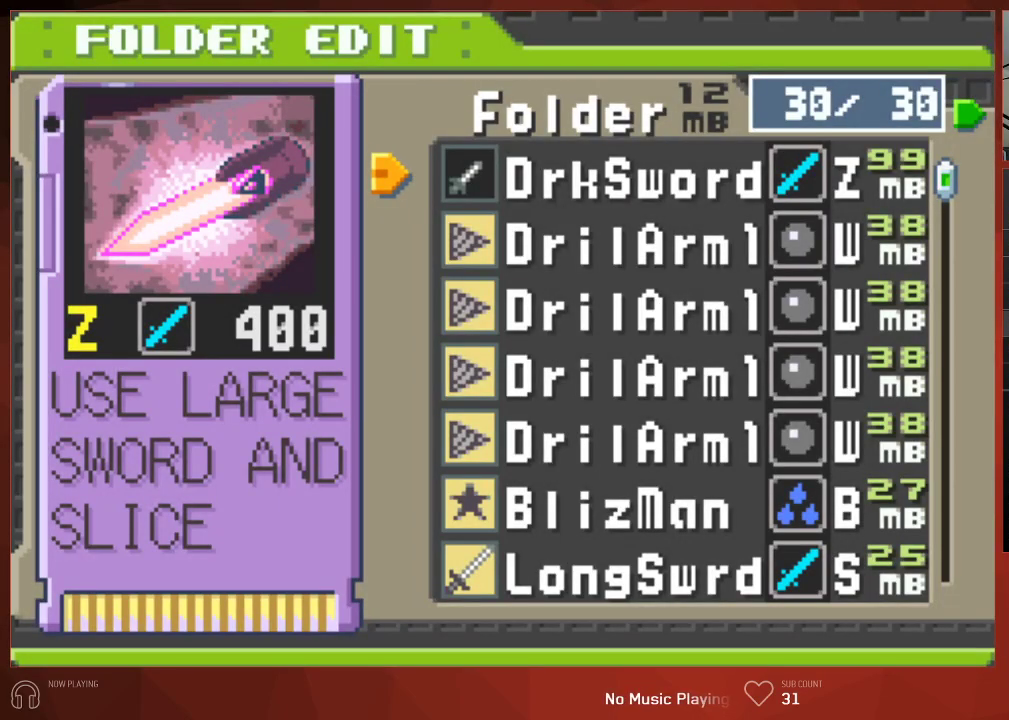
{"buttons": ["R1"], "left_stick": "center", "right_stick": "center", "button_events": [[450, "R1", "down"]]}
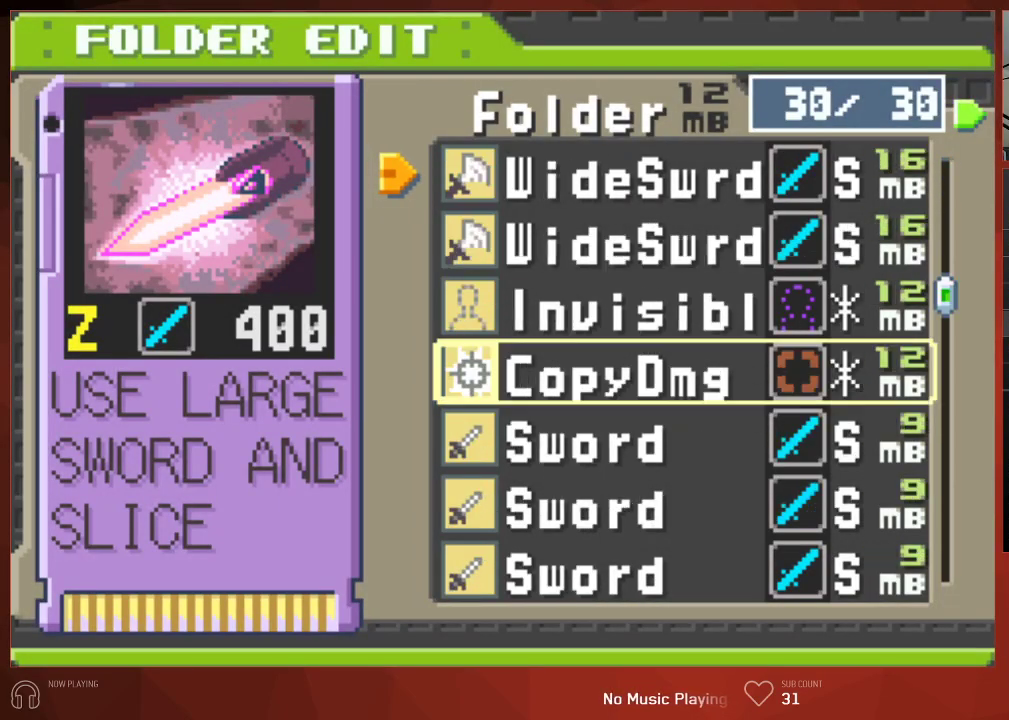
{"buttons": [], "left_stick": "center", "right_stick": "center", "button_events": [[67, "R1", "up"]]}
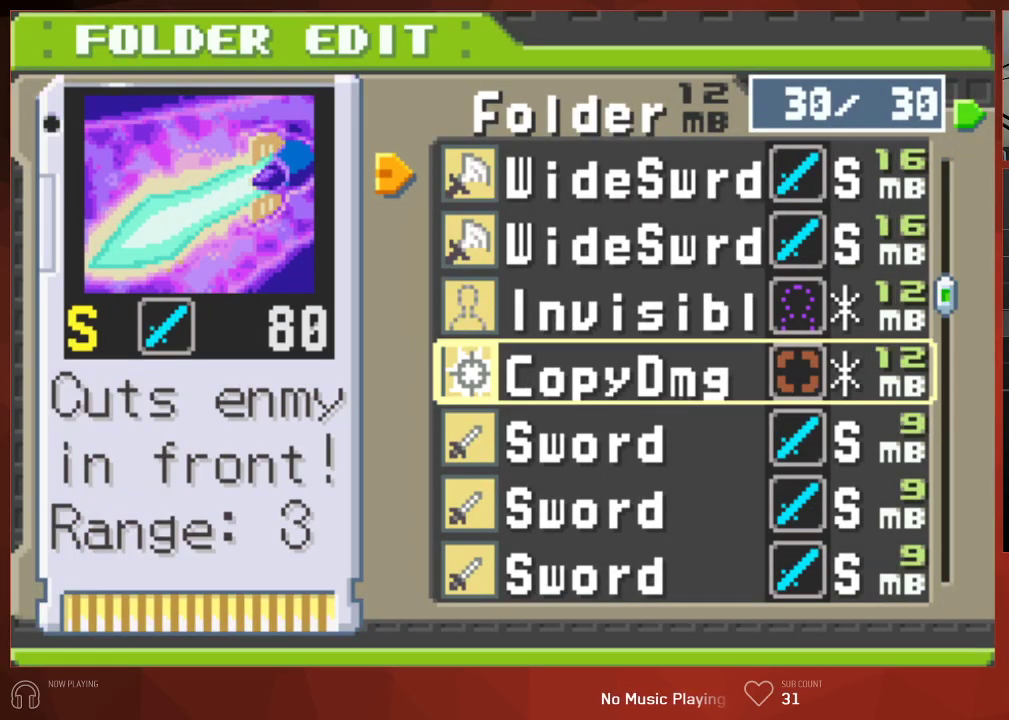
{"buttons": [], "left_stick": "center", "right_stick": "center", "button_events": []}
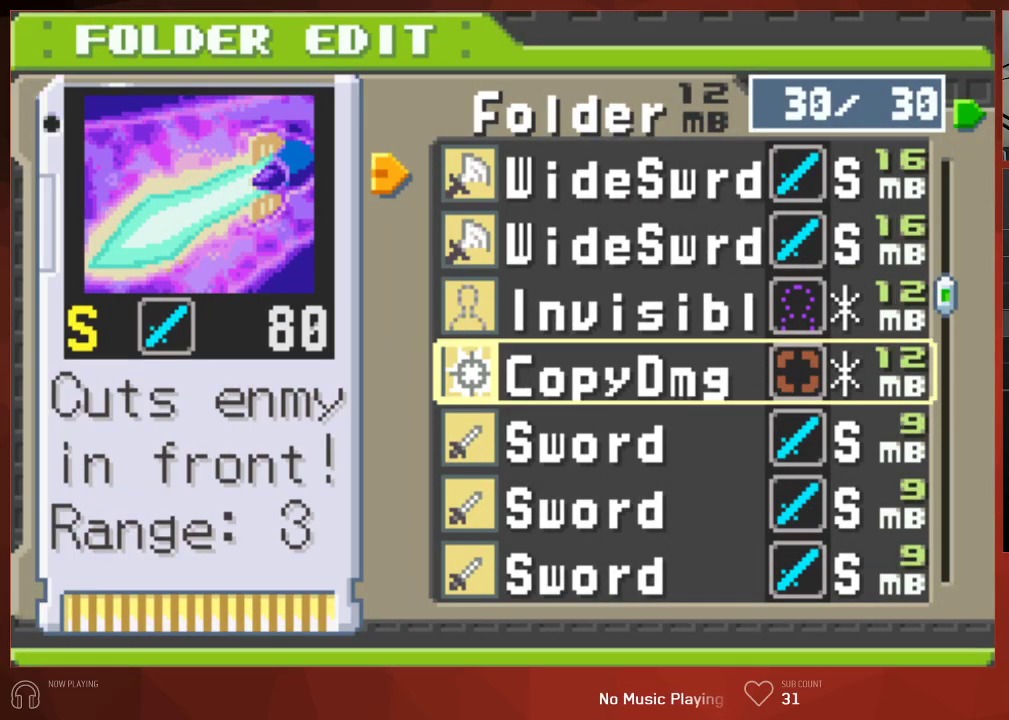
{"buttons": [], "left_stick": "center", "right_stick": "center", "button_events": [[67, "R1", "down"], [183, "R1", "up"]]}
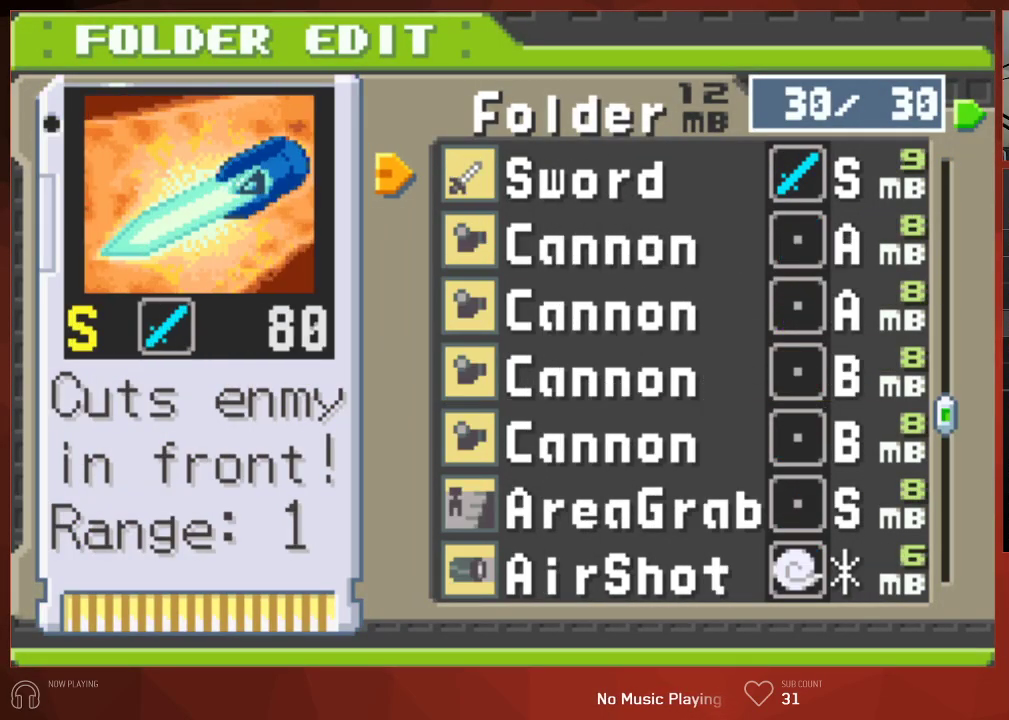
{"buttons": [], "left_stick": "center", "right_stick": "center", "button_events": [[283, "DPAD_DOWN", "down"], [383, "DPAD_DOWN", "up"]]}
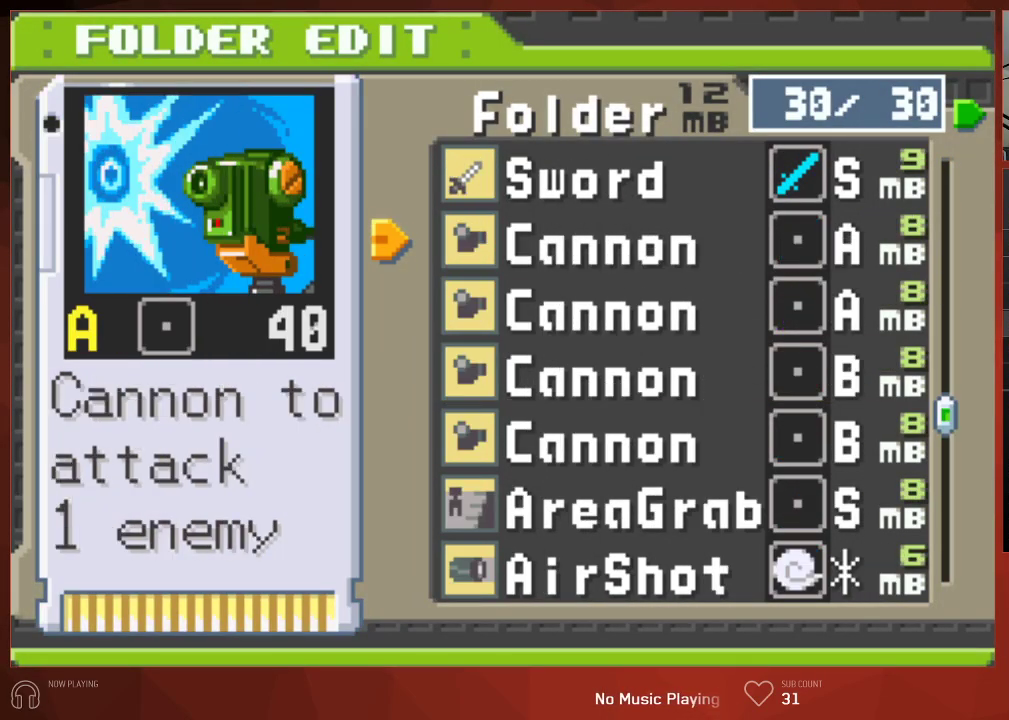
{"buttons": ["CROSS"], "left_stick": "center", "right_stick": "center"}
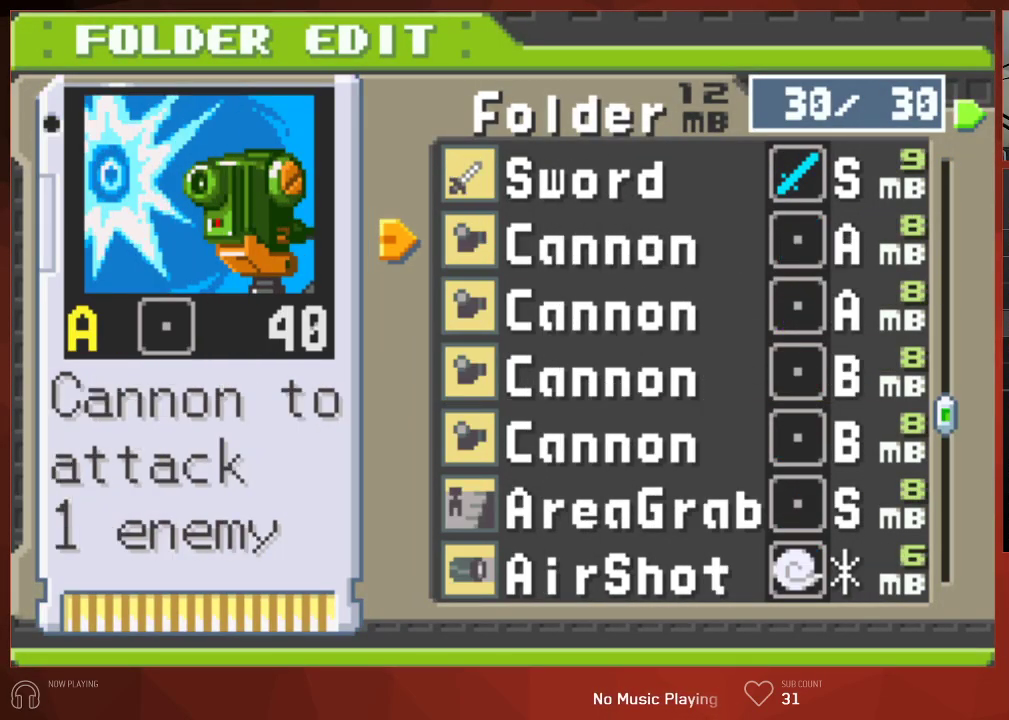
{"buttons": ["CROSS"], "left_stick": "center", "right_stick": "center", "button_events": [[250, "DPAD_DOWN", "down"], [317, "DPAD_DOWN", "up"]]}
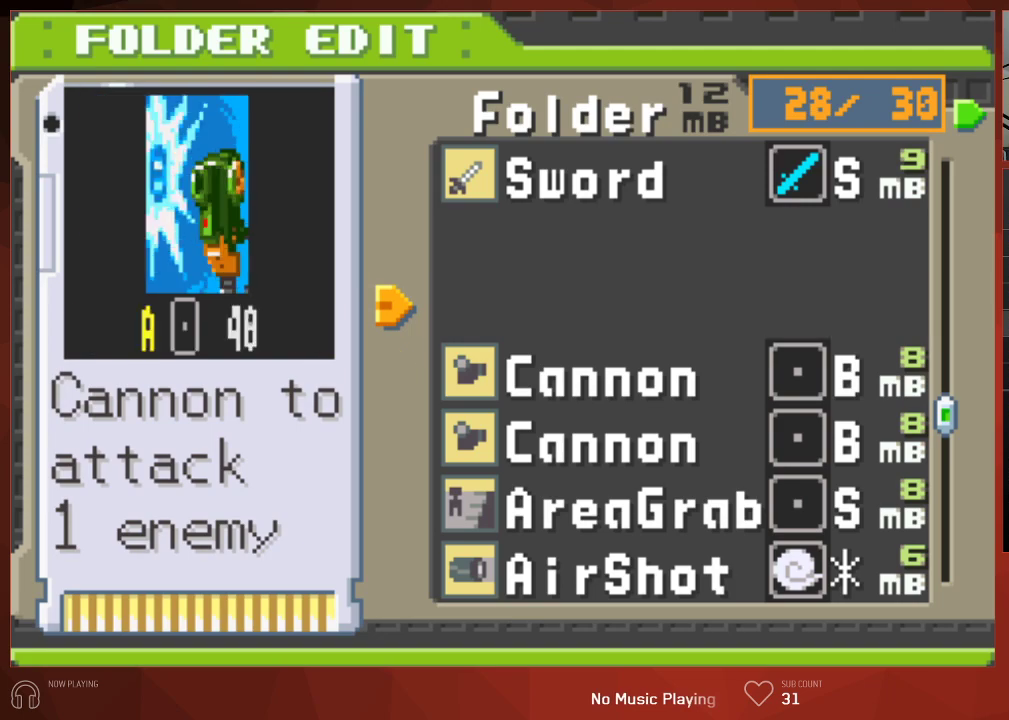
{"buttons": [], "left_stick": "center", "right_stick": "center"}
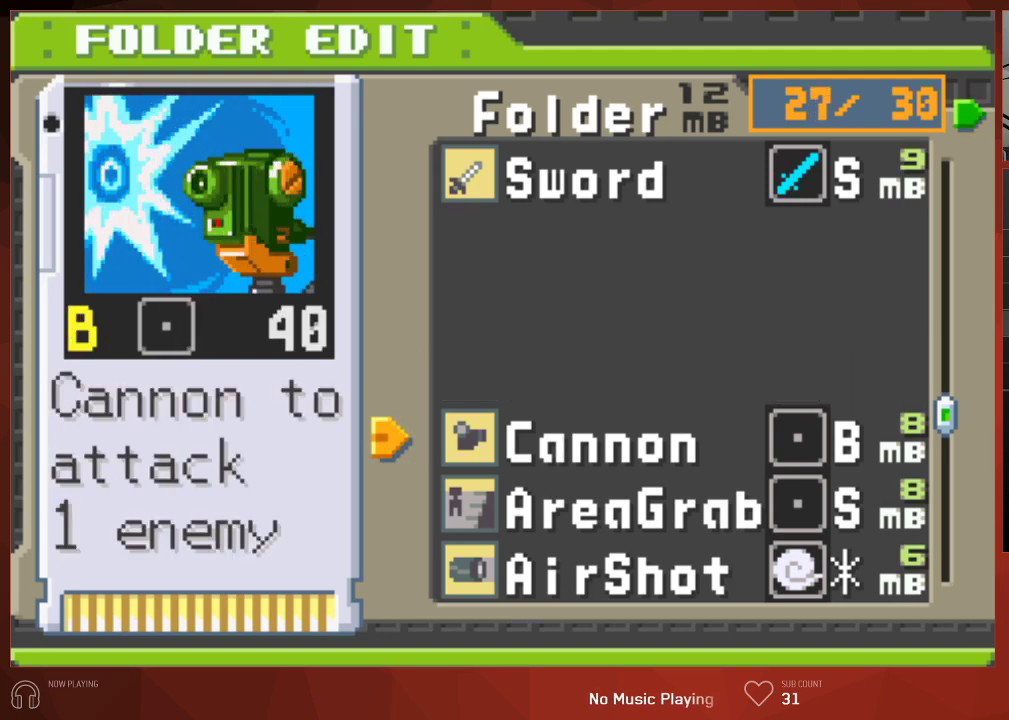
{"buttons": [], "left_stick": "center", "right_stick": "center", "button_events": []}
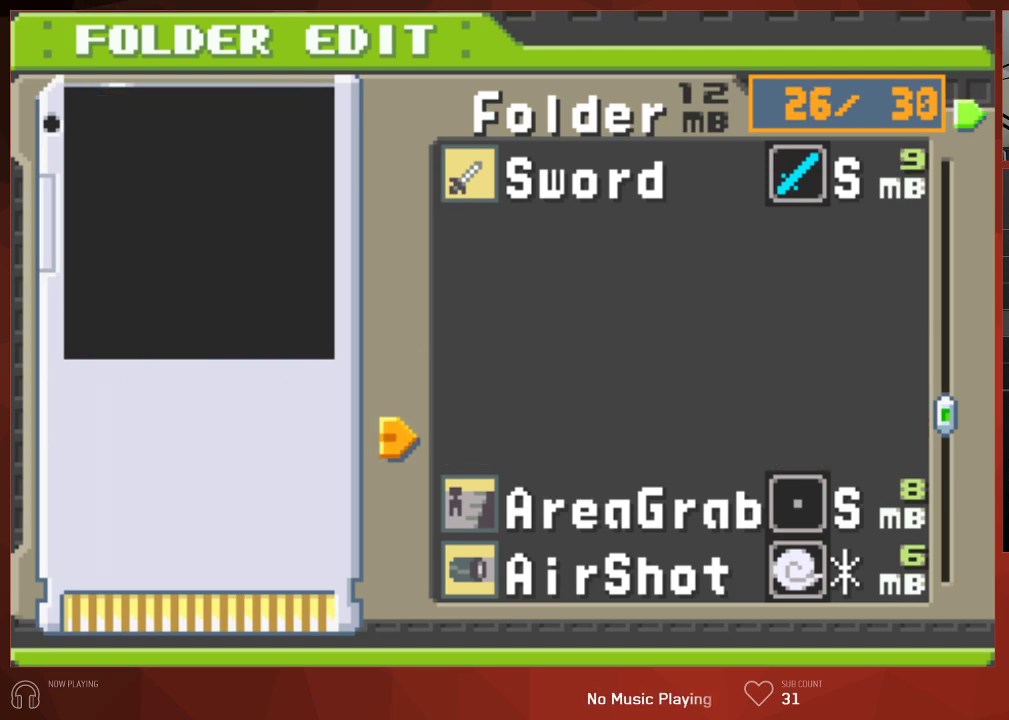
{"buttons": [], "left_stick": "center", "right_stick": "center", "button_events": [[83, "R1", "down"], [200, "R1", "up"]]}
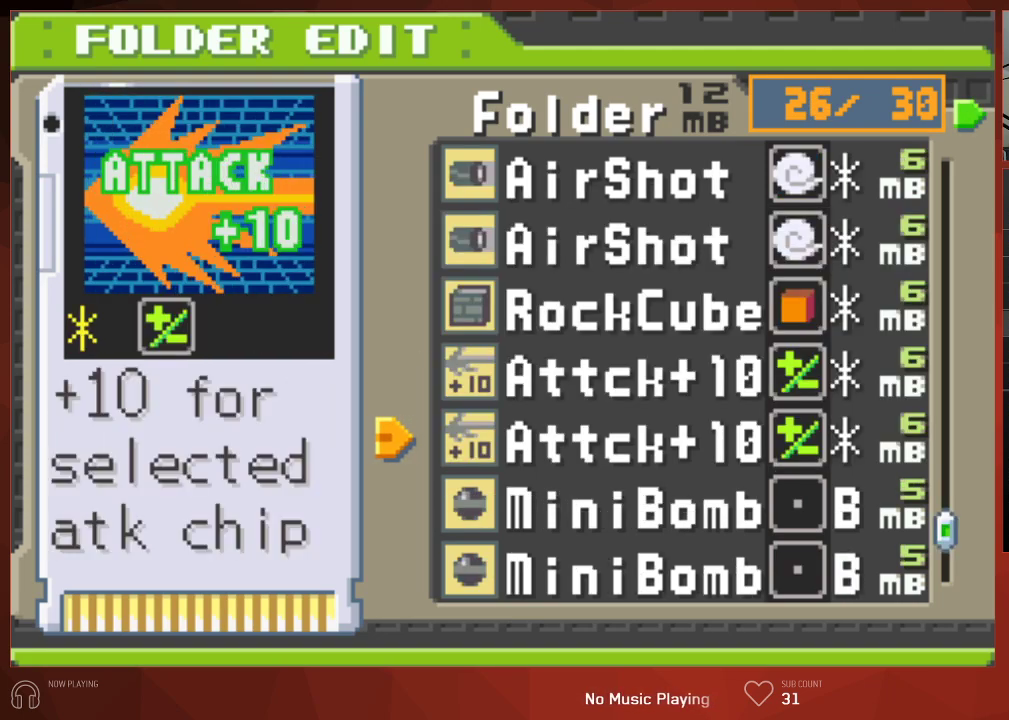
{"buttons": ["CROSS"], "left_stick": "center", "right_stick": "center"}
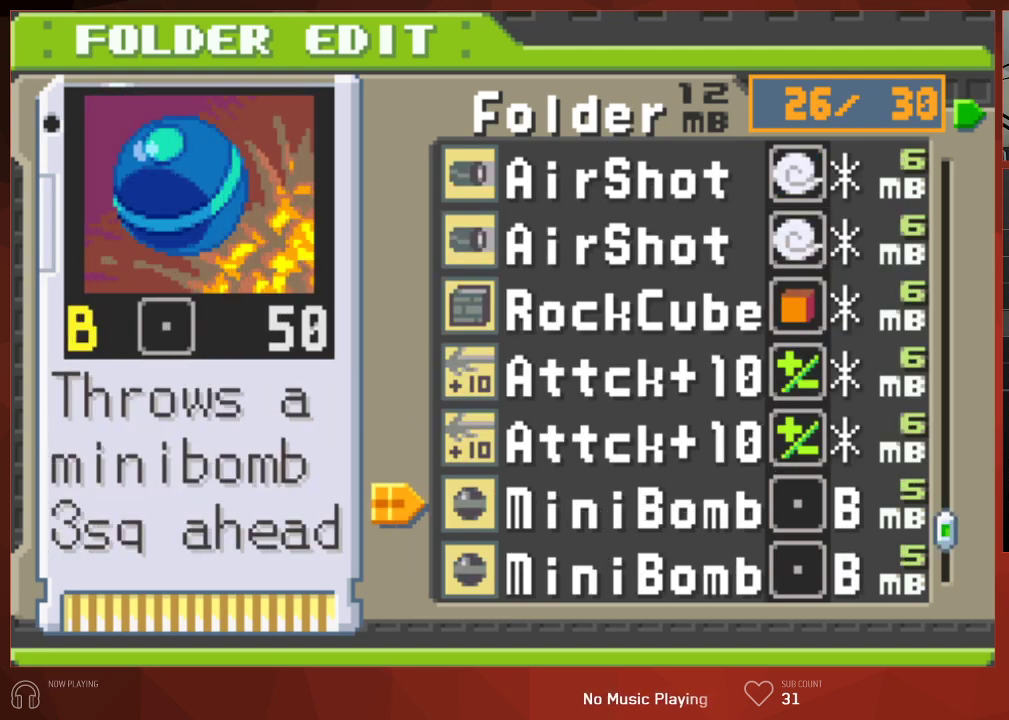
{"buttons": [], "left_stick": "center", "right_stick": "center"}
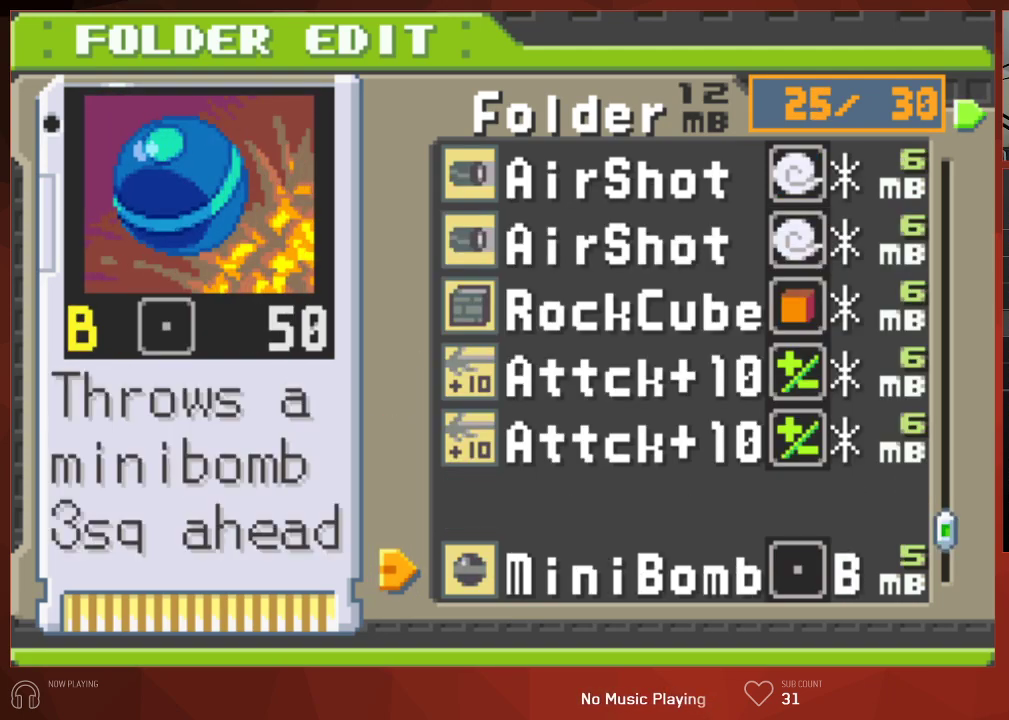
{"buttons": [], "left_stick": "center", "right_stick": "center", "button_events": [[367, "R1", "down"], [483, "R1", "up"]]}
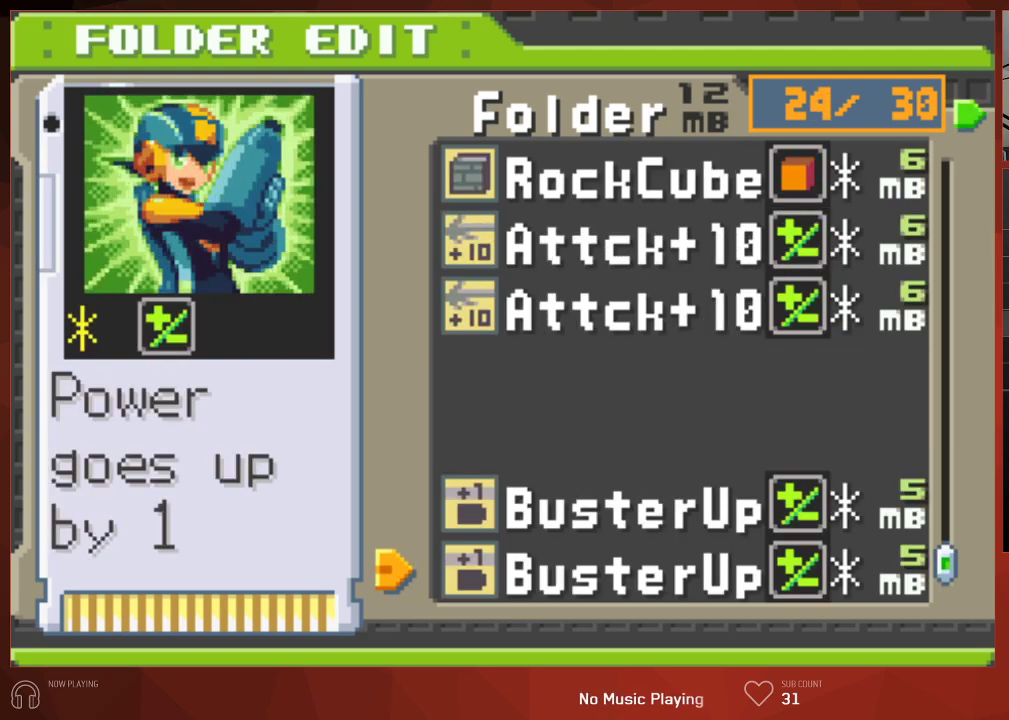
{"buttons": [], "left_stick": "center", "right_stick": "center", "button_events": []}
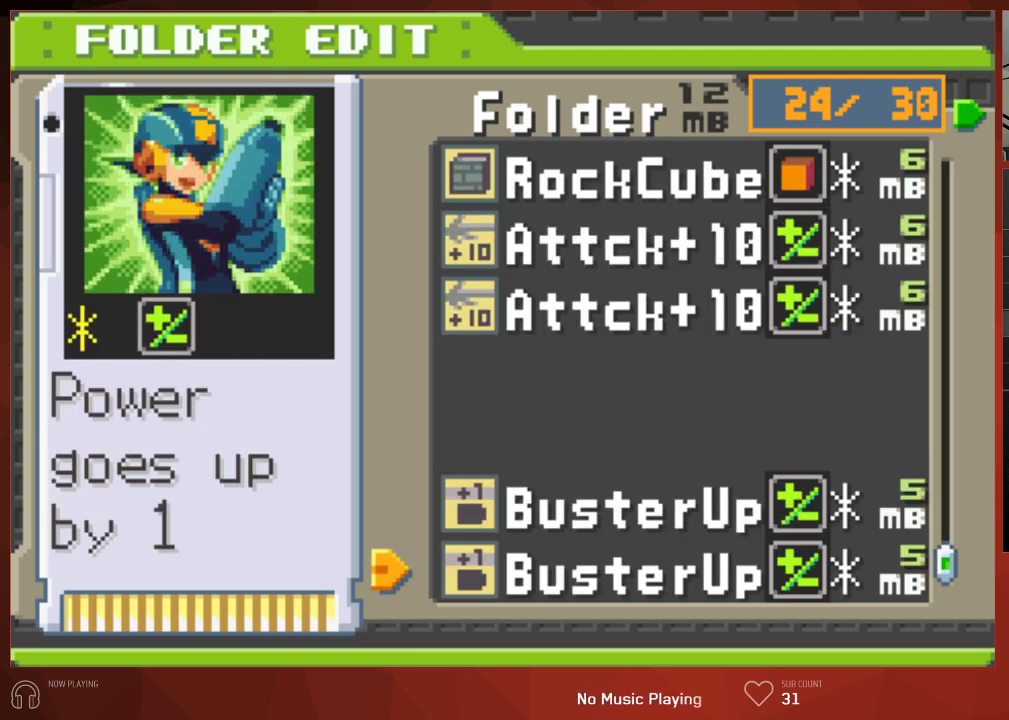
{"buttons": ["CROSS"], "left_stick": "center", "right_stick": "center"}
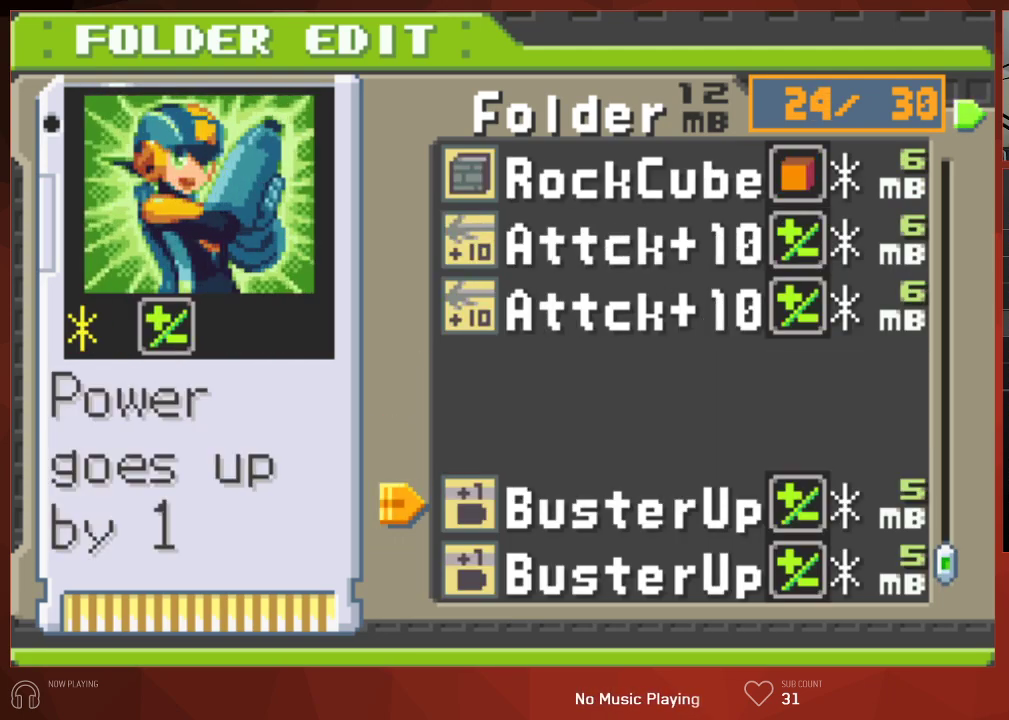
{"buttons": [], "left_stick": "center", "right_stick": "center"}
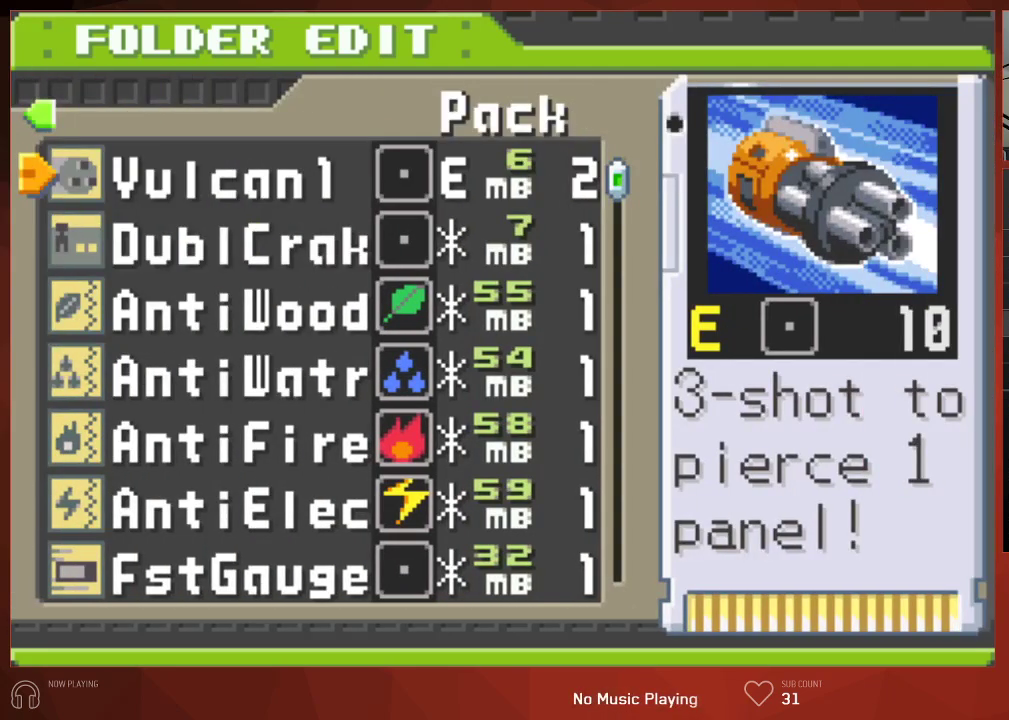
{"buttons": [], "left_stick": "center", "right_stick": "center", "button_events": []}
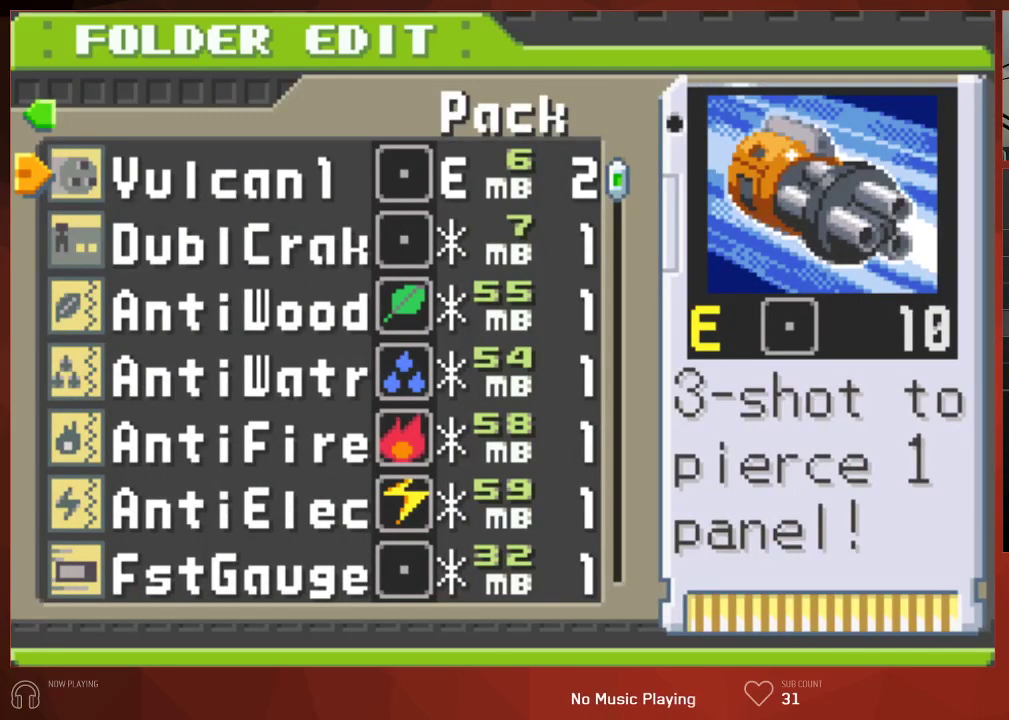
{"buttons": [], "left_stick": "center", "right_stick": "center", "button_events": [[133, "DPAD_DOWN", "down"], [200, "DPAD_DOWN", "up"], [333, "DPAD_DOWN", "down"], [433, "DPAD_DOWN", "up"]]}
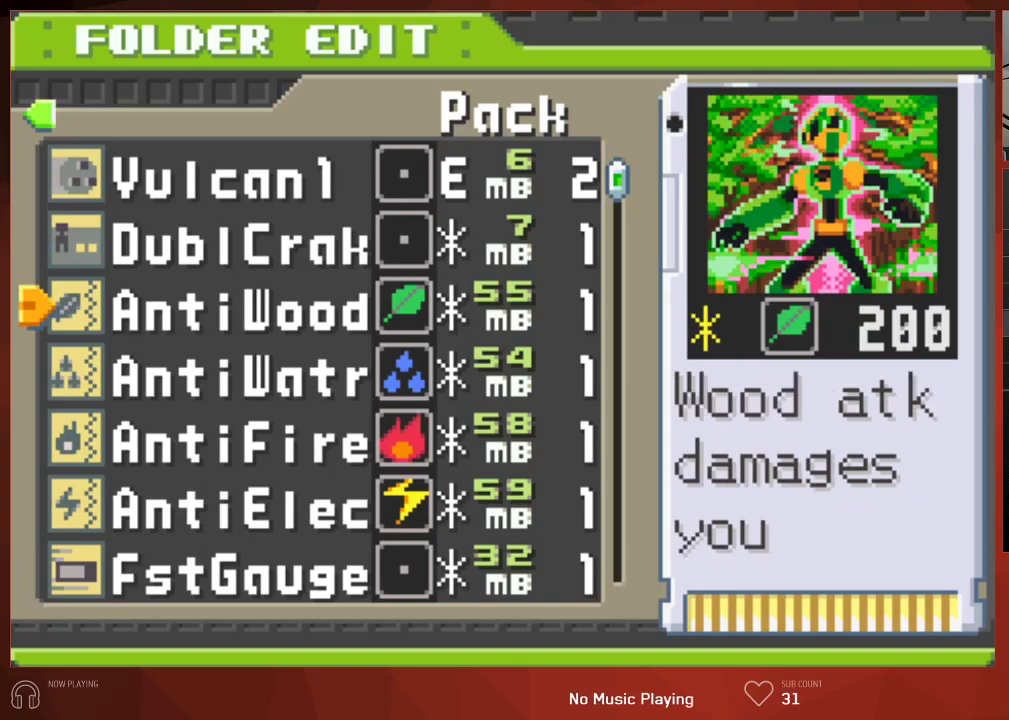
{"buttons": [], "left_stick": "center", "right_stick": "center", "button_events": []}
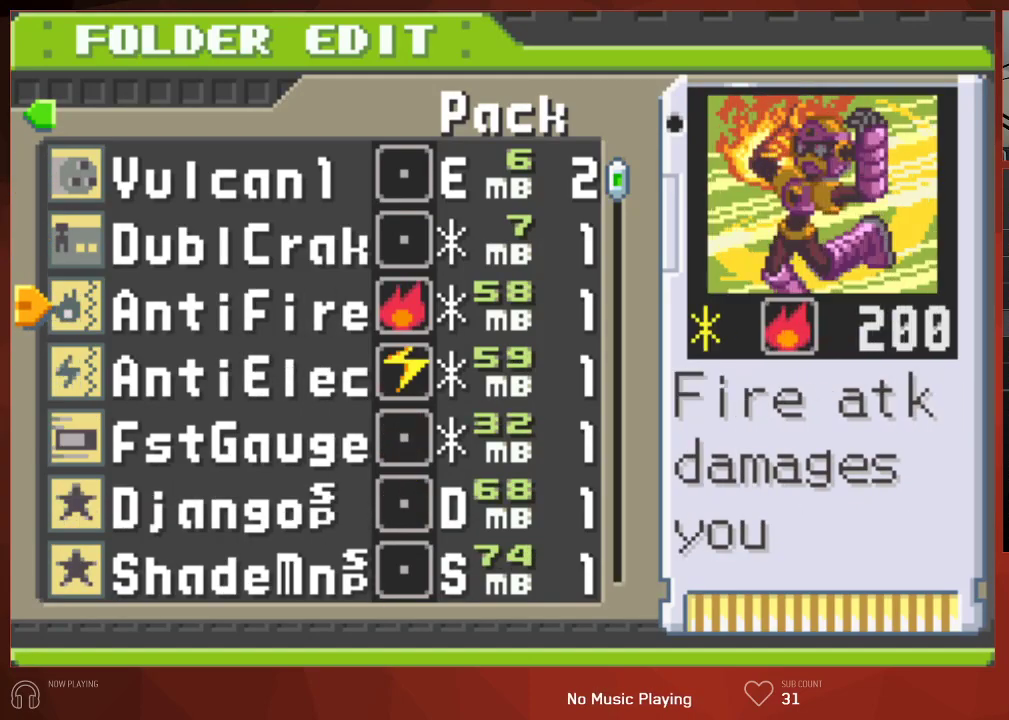
{"buttons": ["CROSS"], "left_stick": "center", "right_stick": "center"}
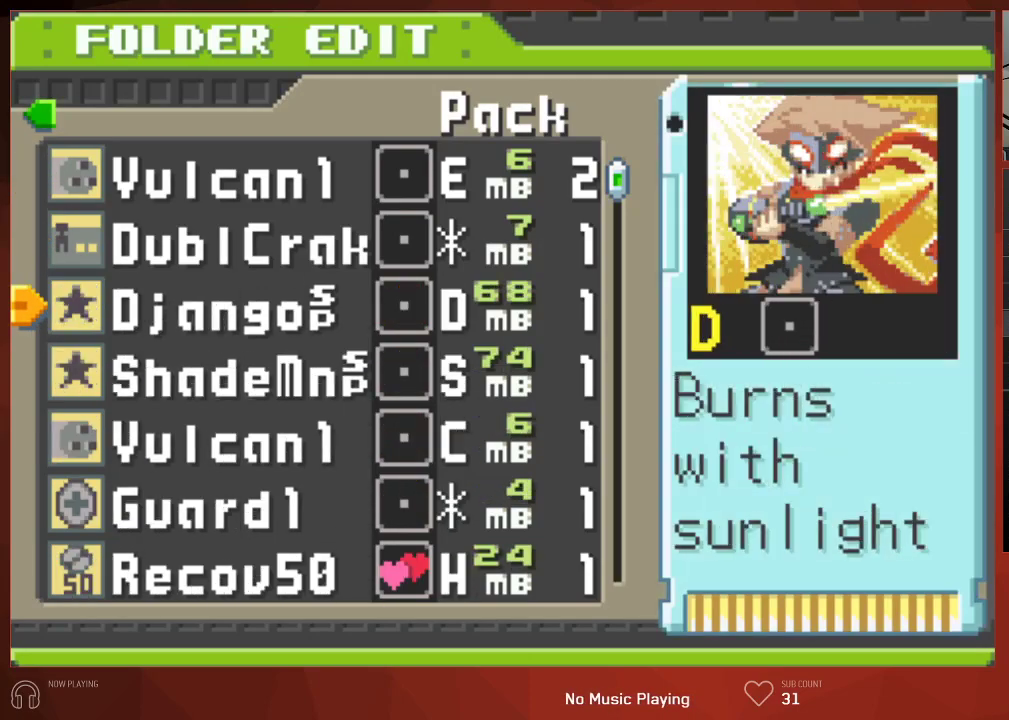
{"buttons": [], "left_stick": "center", "right_stick": "center"}
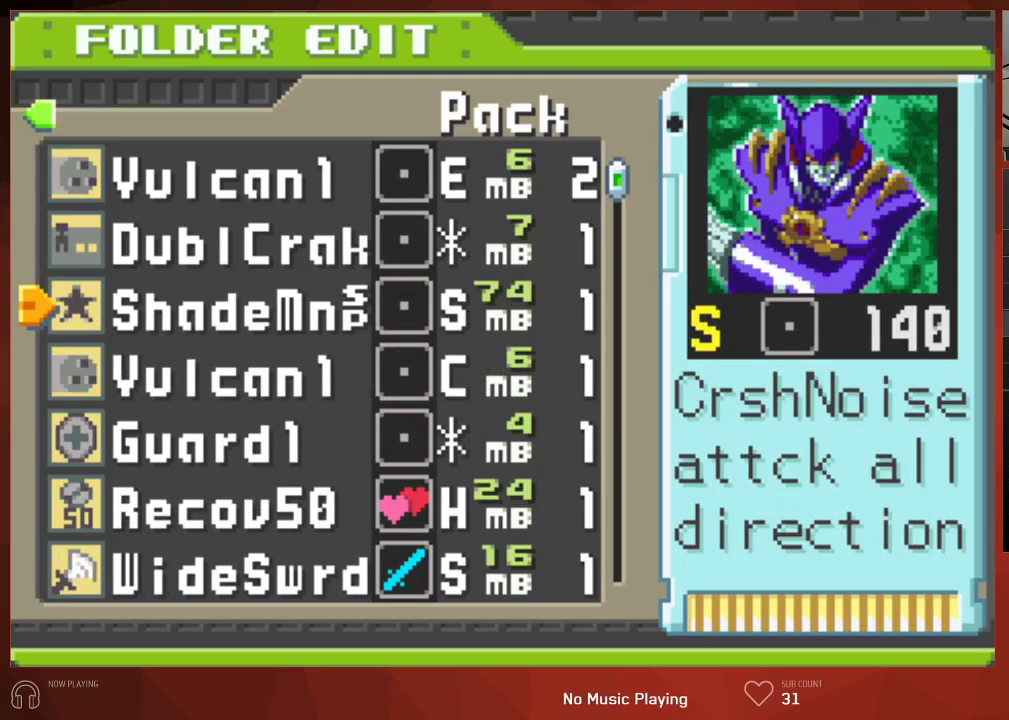
{"buttons": ["DPAD_LEFT"], "left_stick": "center", "right_stick": "center", "button_events": [[433, "DPAD_LEFT", "down"]]}
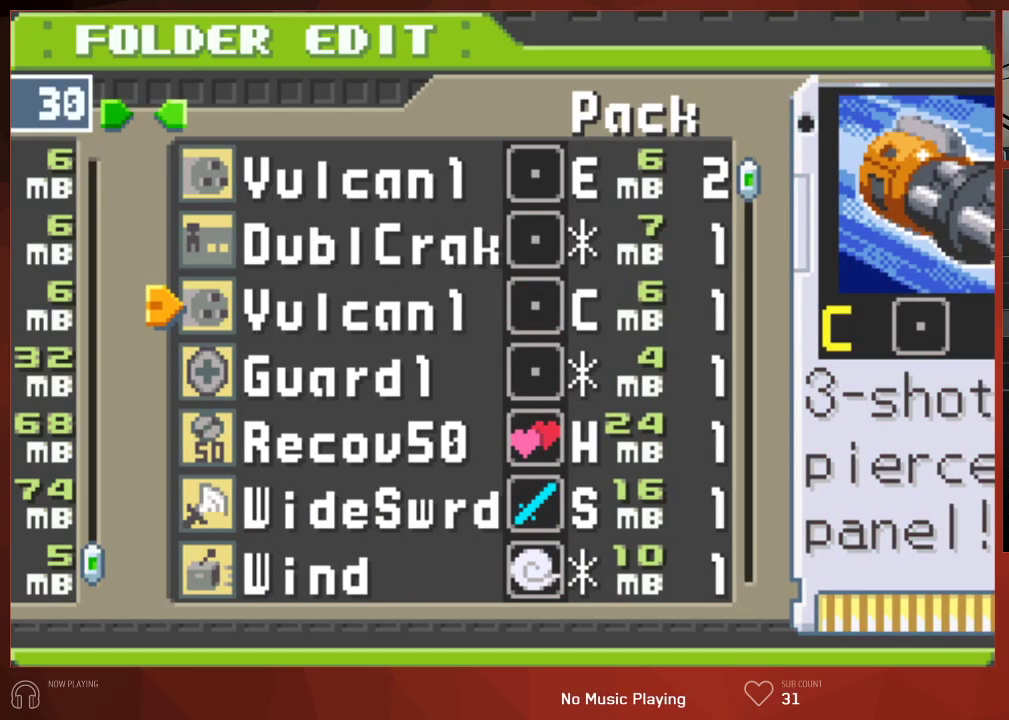
{"buttons": [], "left_stick": "center", "right_stick": "center", "button_events": [[50, "DPAD_LEFT", "up"]]}